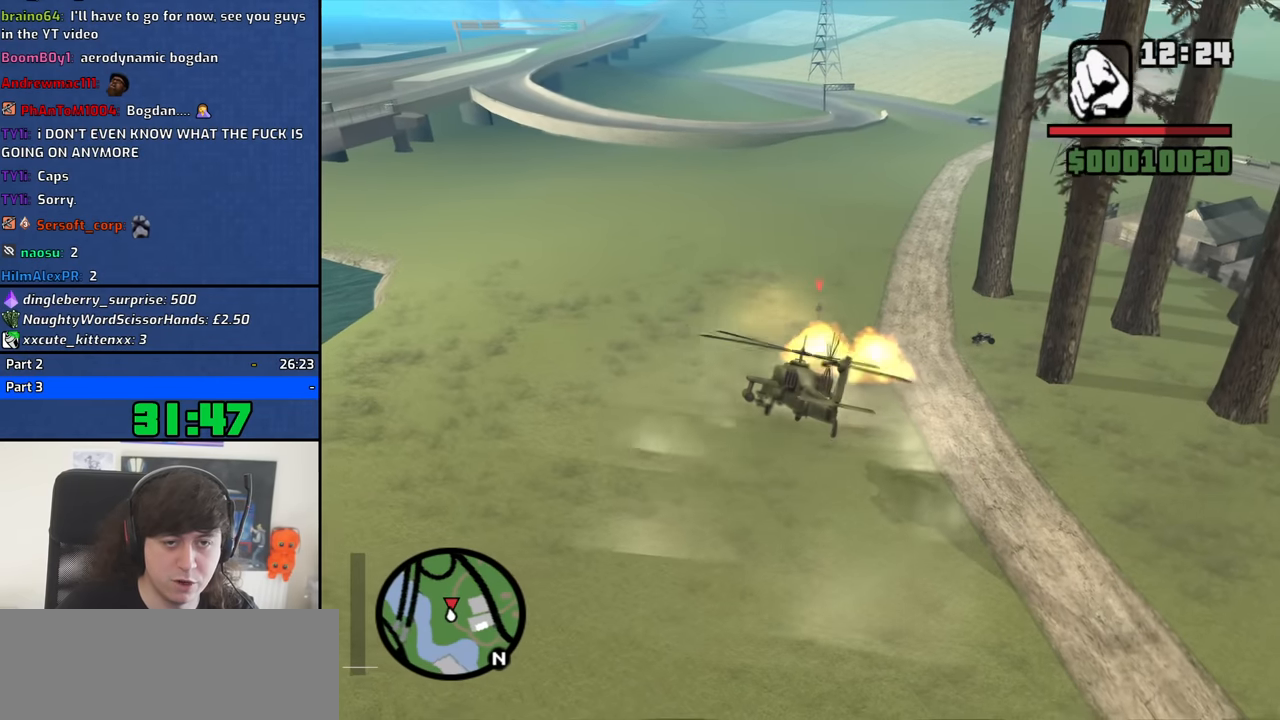
Gameplay with keyboard and mouse; each line is a JSON object with the keys and mouse buttons held at the frame after it. "events" lists presses ("down") and releases ("up") of "1", "2", "3", "4", "5", "6", "8", "a", "alt", "b", "c", "ctrl", "d", "down", "e", "escape", "f", "f1", "f2", "f3", "g", "h", "left", "n", "num2", "q", "r", "right", "s", "shift", "space", "t", "tab", "up", "v", "w", "x", "y", "z", "mouse_left", "mouse_middle", "mouse_right", "mouse_wheel_up" and "mouse_wheel_down" between this image and that frame as [ms after this image, input, new state], when the widget could be followed in between. "mouse_left", "mouse_middle", "mouse_right", "mouse_wheel_up", "mouse_wheel_down" = the "left", "middle", "right", "wheel_up", "wheel_down" buttons of the "mouse" list. No other keys are recorded. Mouse movement is not recorded.
{"keys": [], "mouse": [], "events": [[34, "e", "up"], [34, "w", "up"], [117, "e", "down"], [217, "e", "up"], [267, "e", "down"], [500, "e", "up"]]}
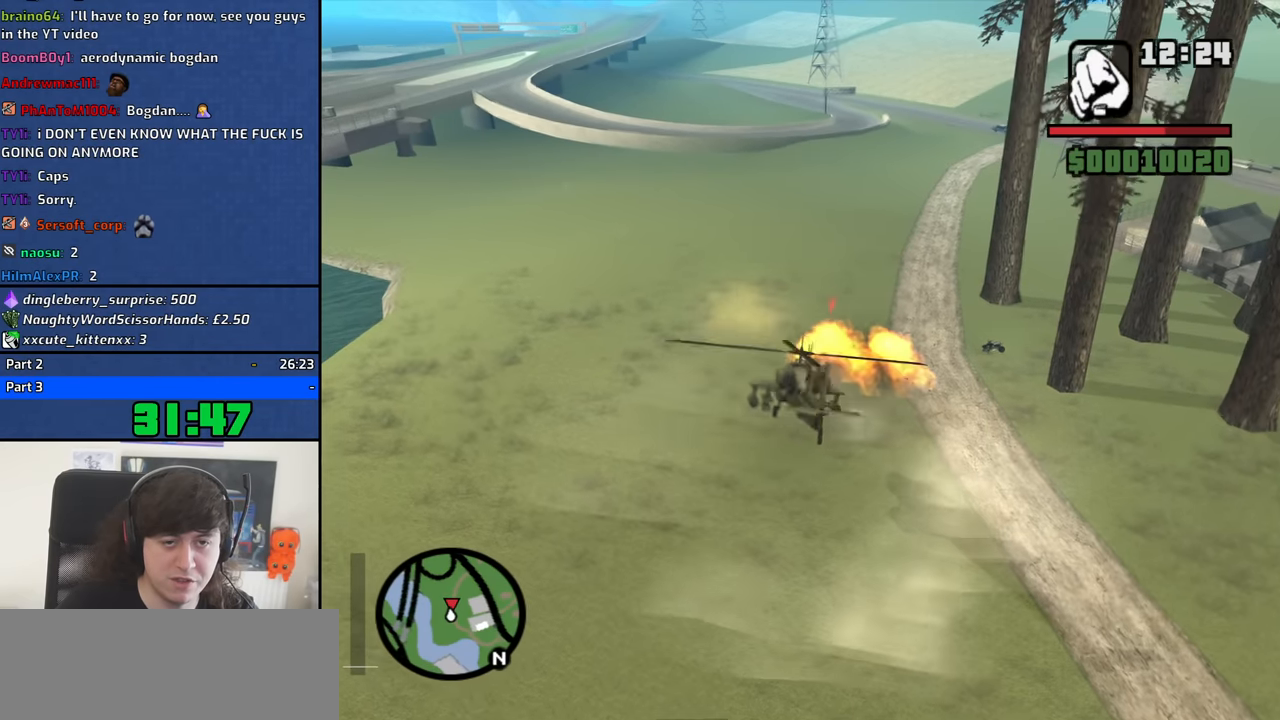
{"keys": ["2", "alt"], "mouse": [], "events": [[84, "2", "down"], [134, "q", "down"], [234, "alt", "down"], [267, "q", "up"], [317, "alt", "up"], [417, "alt", "down"]]}
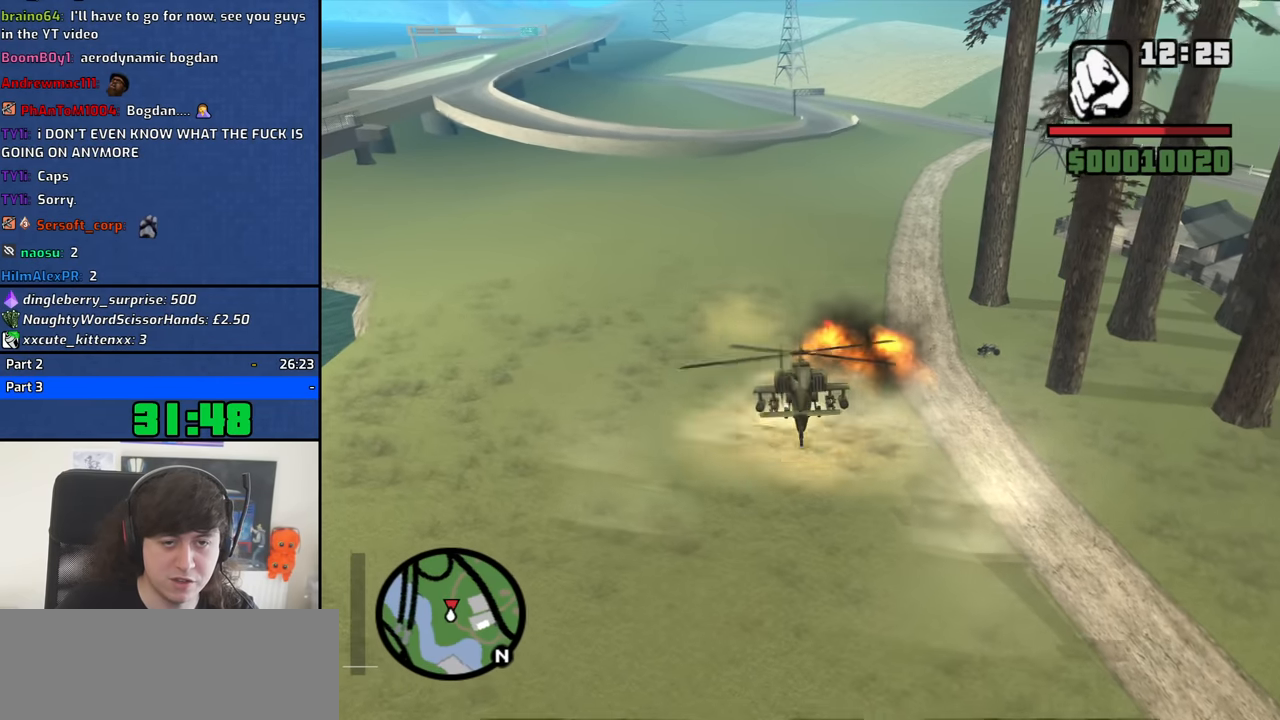
{"keys": [], "mouse": [], "events": [[17, "alt", "up"], [150, "alt", "down"], [200, "alt", "up"], [334, "alt", "down"], [384, "alt", "up"], [484, "2", "up"]]}
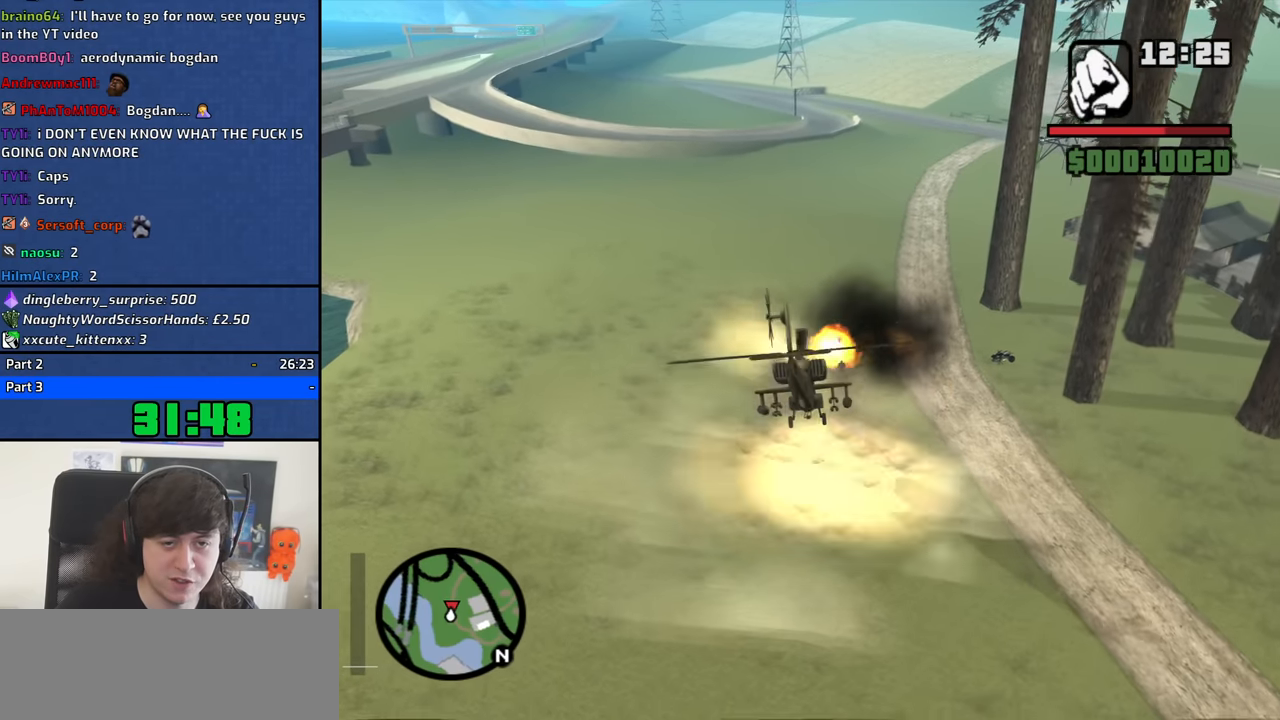
{"keys": [], "mouse": [], "events": [[34, "alt", "down"], [117, "alt", "up"], [167, "2", "down"], [217, "alt", "down"], [300, "2", "up"], [300, "alt", "up"]]}
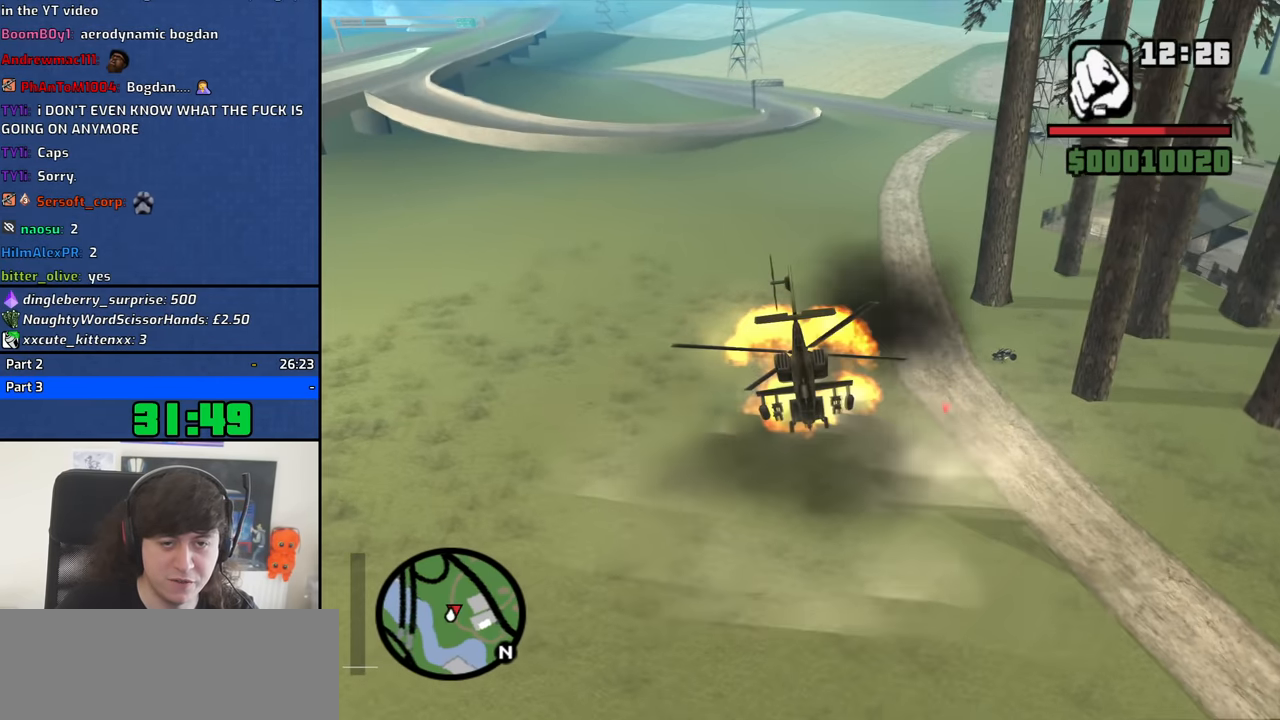
{"keys": ["5", "q", "w"], "mouse": [], "events": [[84, "w", "down"], [134, "q", "down"], [234, "5", "down"]]}
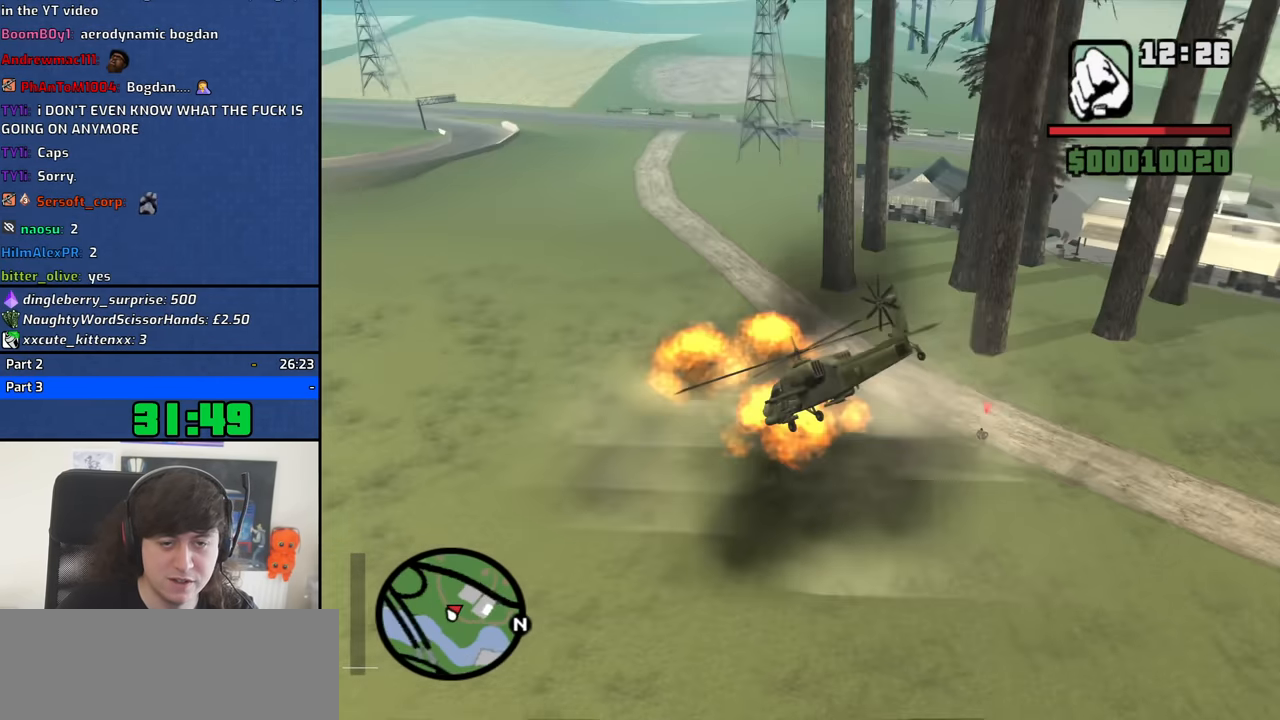
{"keys": ["5", "e", "w"], "mouse": [], "events": [[17, "q", "up"], [384, "e", "down"]]}
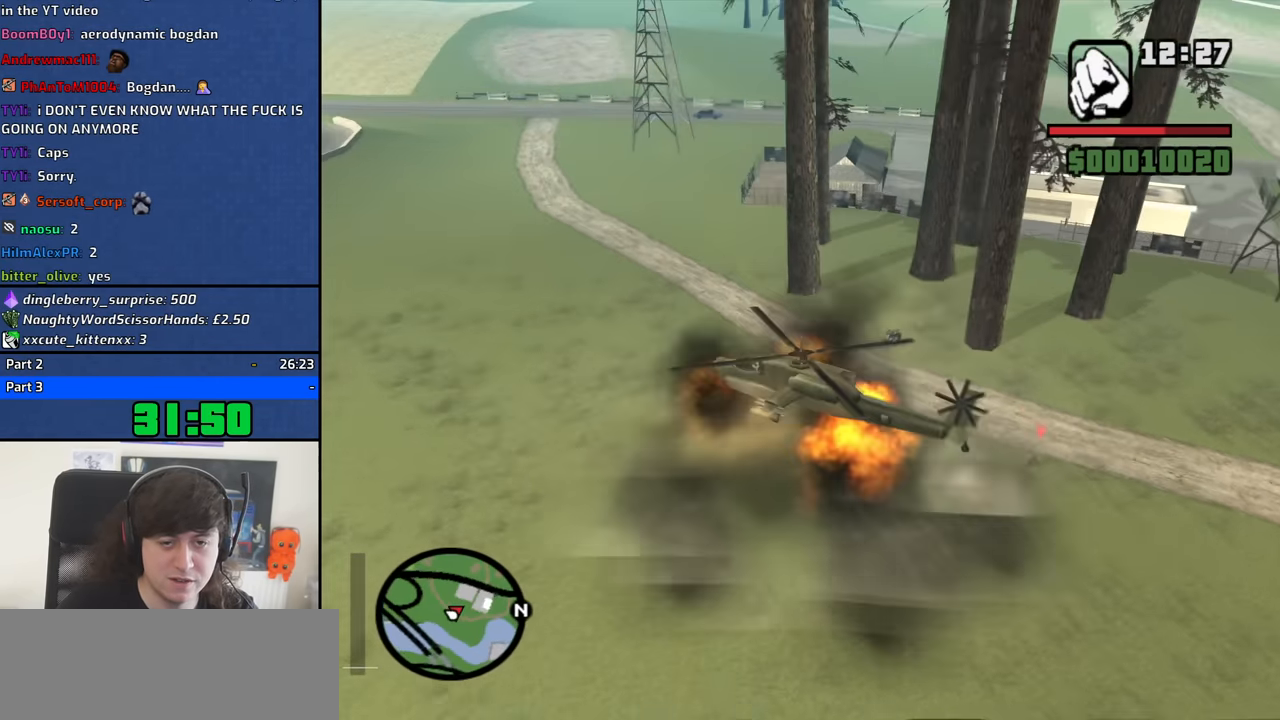
{"keys": ["e", "w"], "mouse": [], "events": [[67, "5", "up"]]}
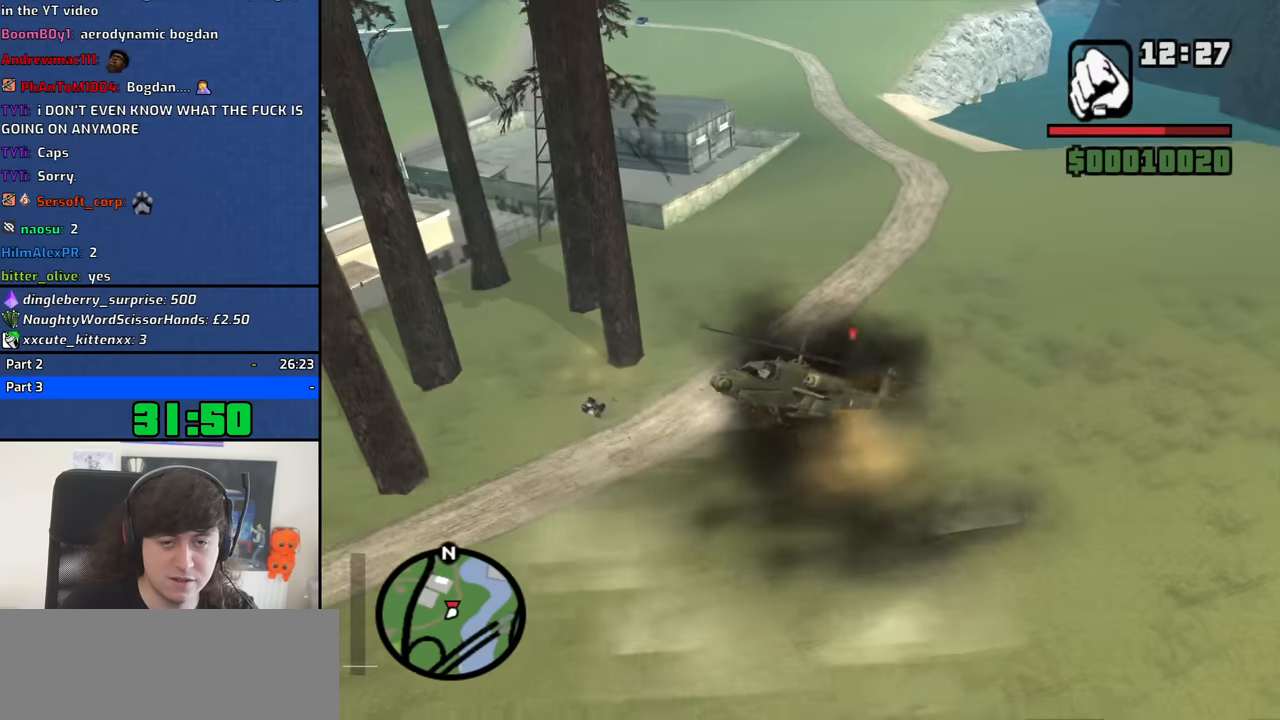
{"keys": ["e", "w"], "mouse": [], "events": []}
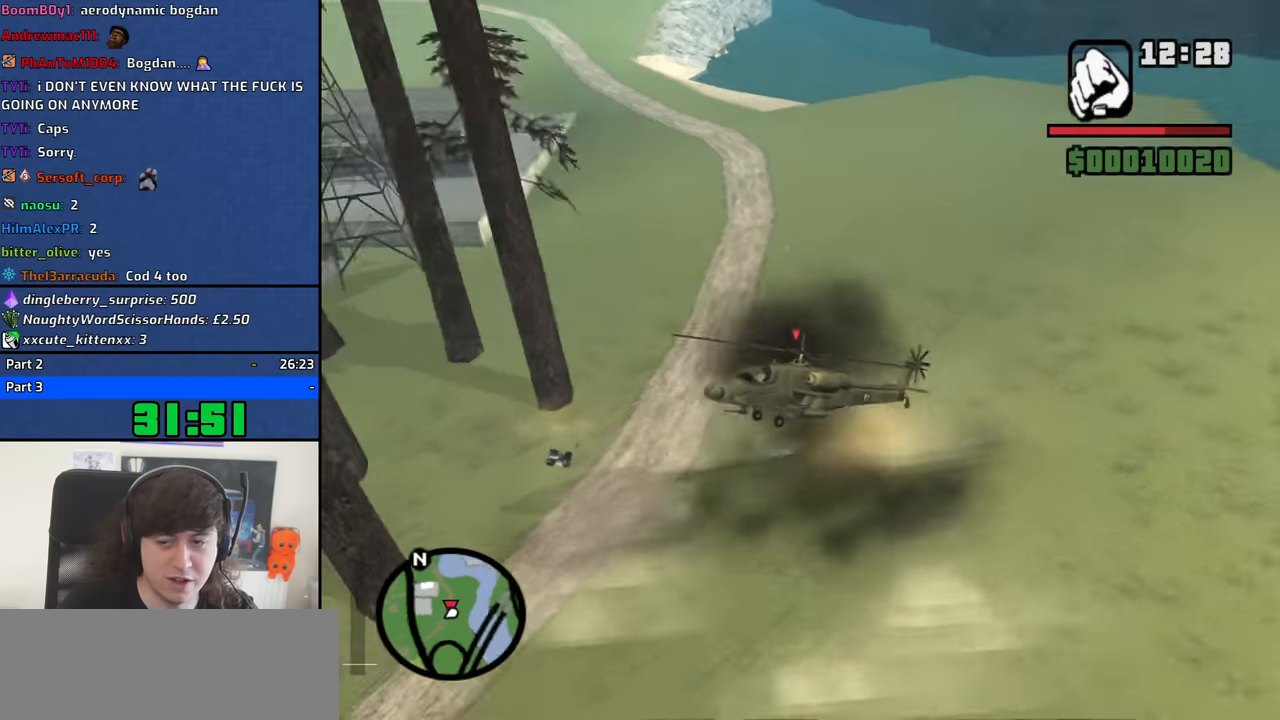
{"keys": ["e"], "mouse": [], "events": [[150, "w", "up"]]}
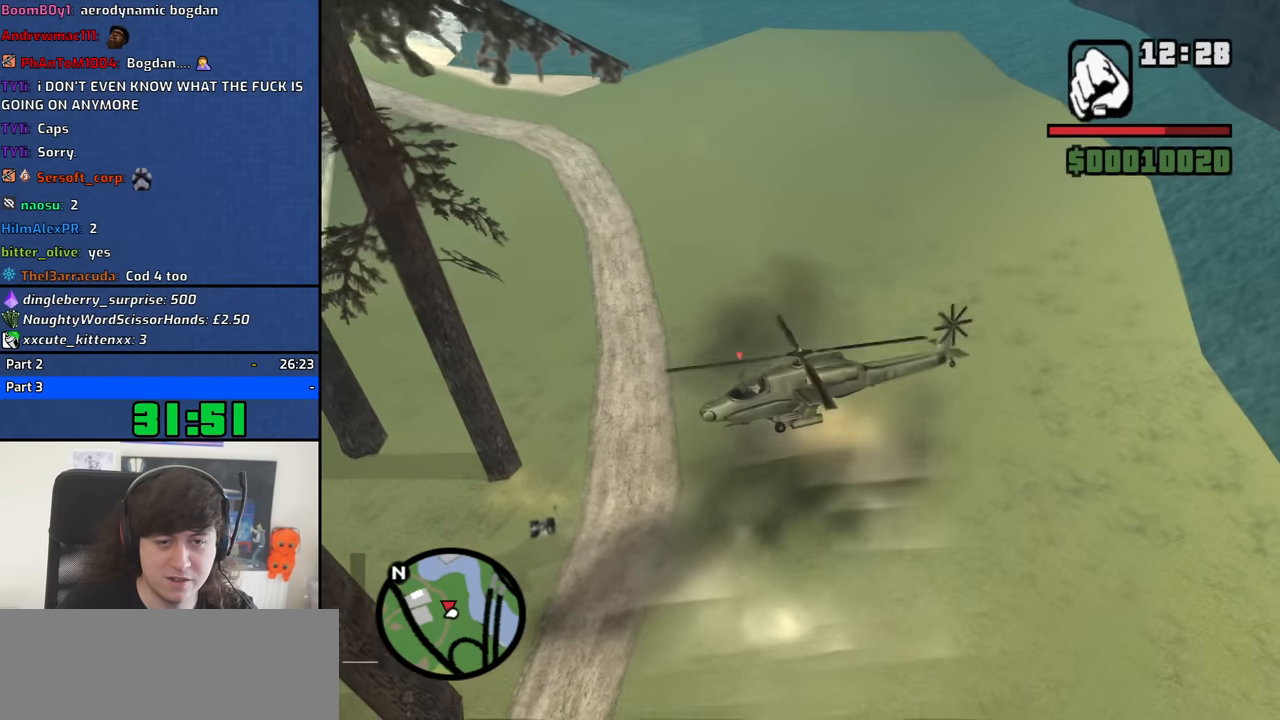
{"keys": ["e"], "mouse": [], "events": []}
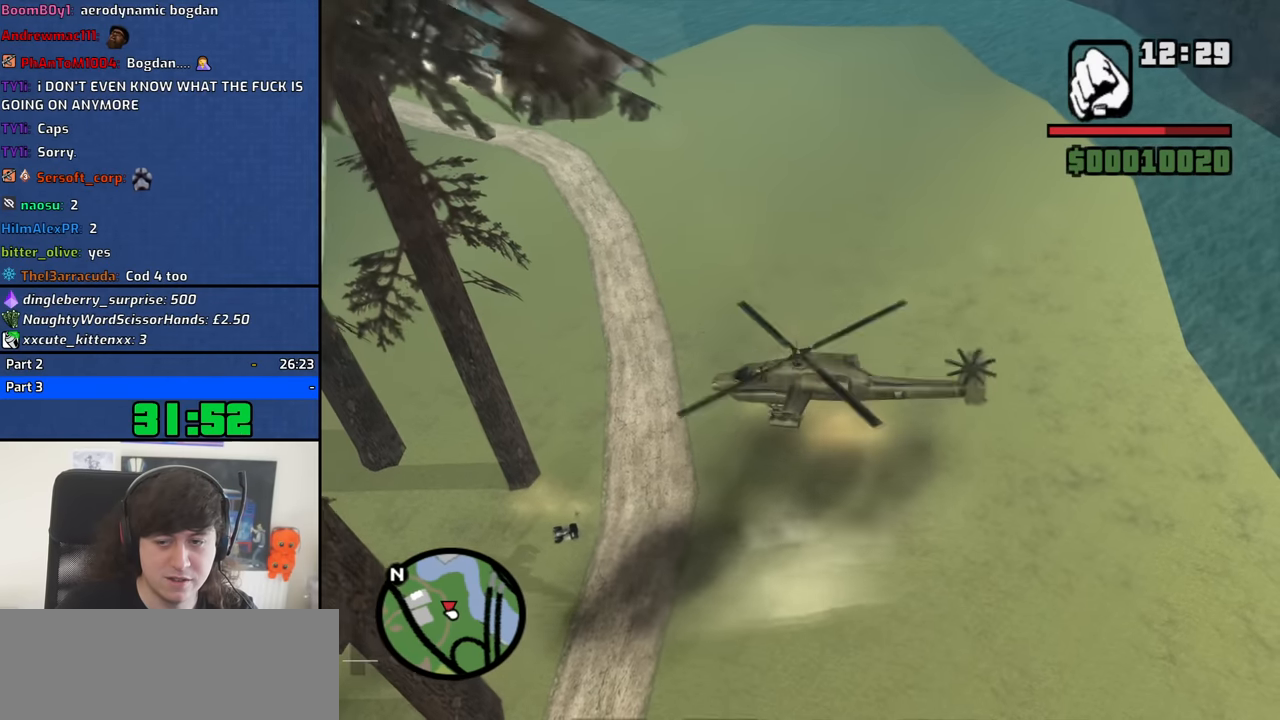
{"keys": ["5", "s"], "mouse": [], "events": [[33, "e", "up"], [83, "s", "down"], [366, "5", "down"]]}
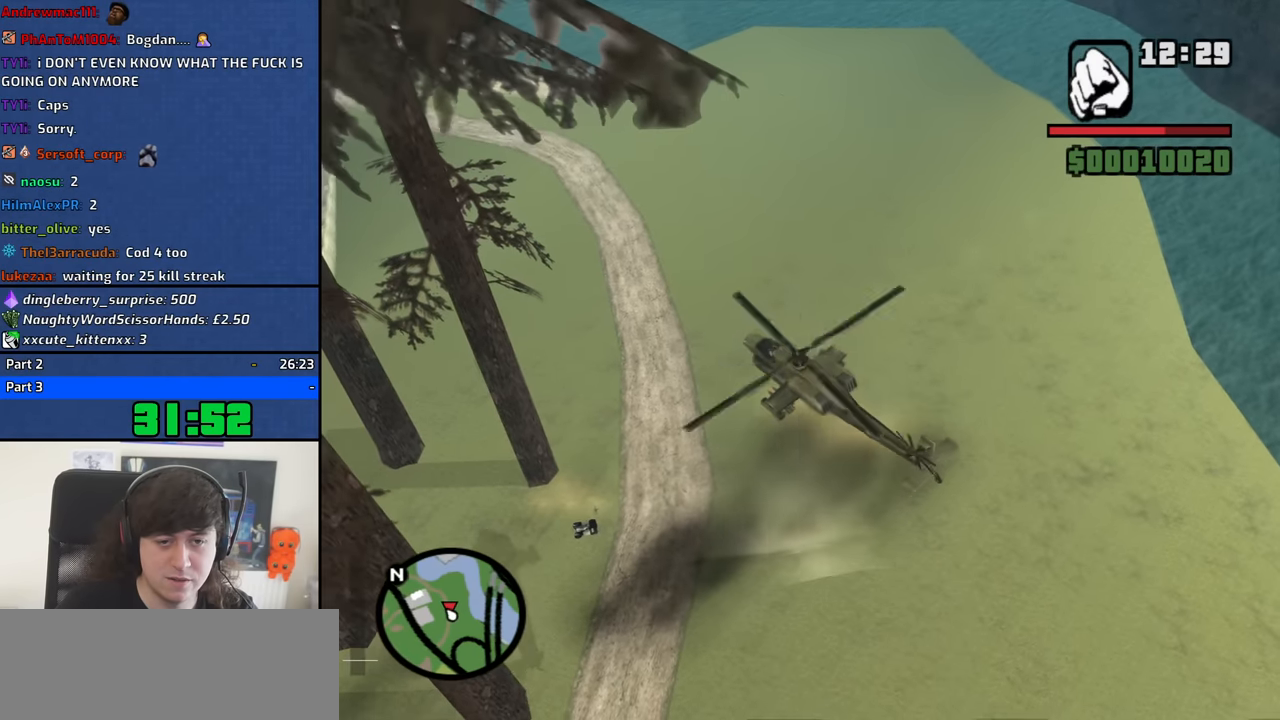
{"keys": ["5", "w"], "mouse": [], "events": [[333, "s", "up"], [483, "w", "down"]]}
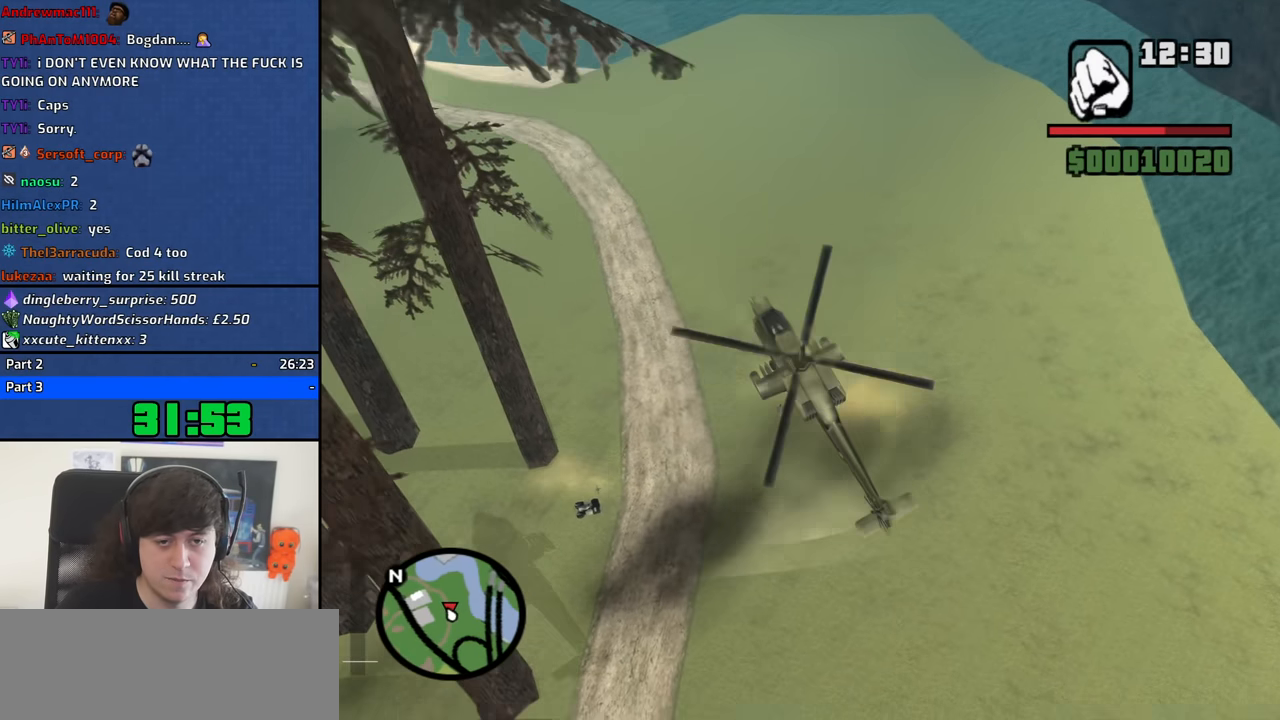
{"keys": ["w"], "mouse": [], "events": [[216, "5", "up"]]}
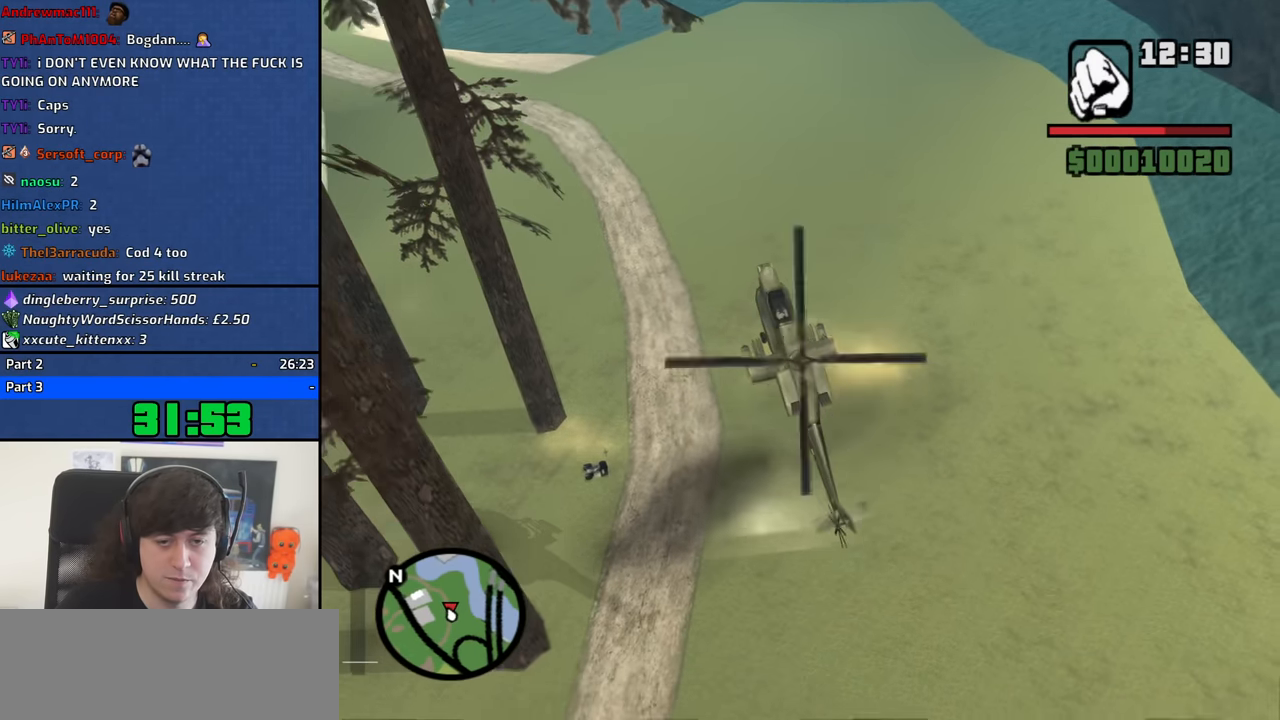
{"keys": ["2"], "mouse": [], "events": [[183, "2", "down"], [416, "w", "up"]]}
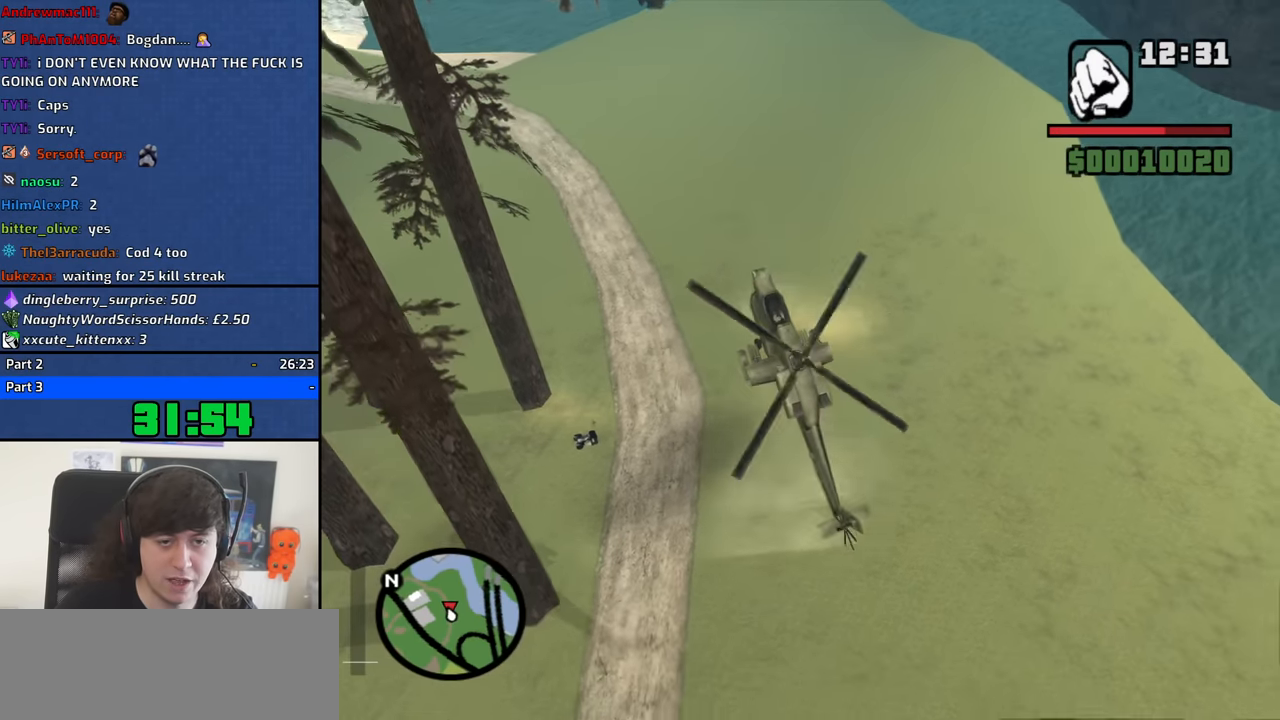
{"keys": ["2"], "mouse": [], "events": []}
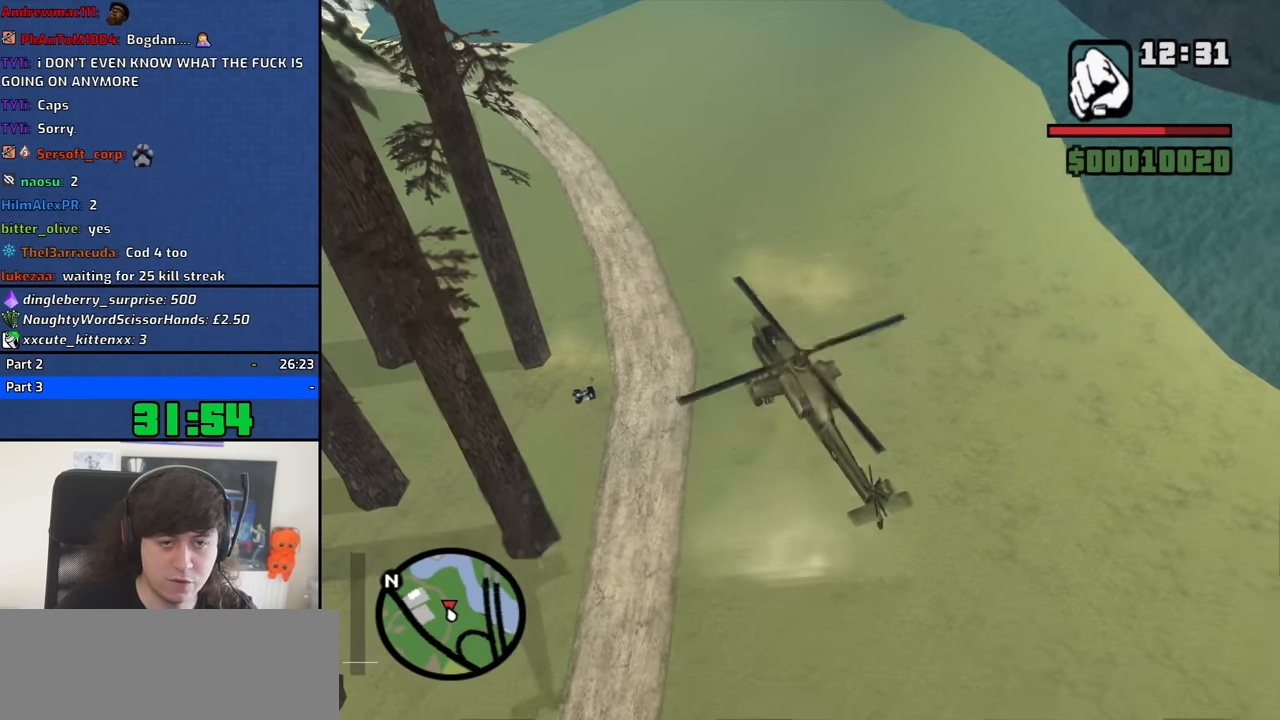
{"keys": ["alt"], "mouse": [], "events": [[166, "2", "up"], [300, "alt", "down"], [400, "alt", "up"], [500, "alt", "down"]]}
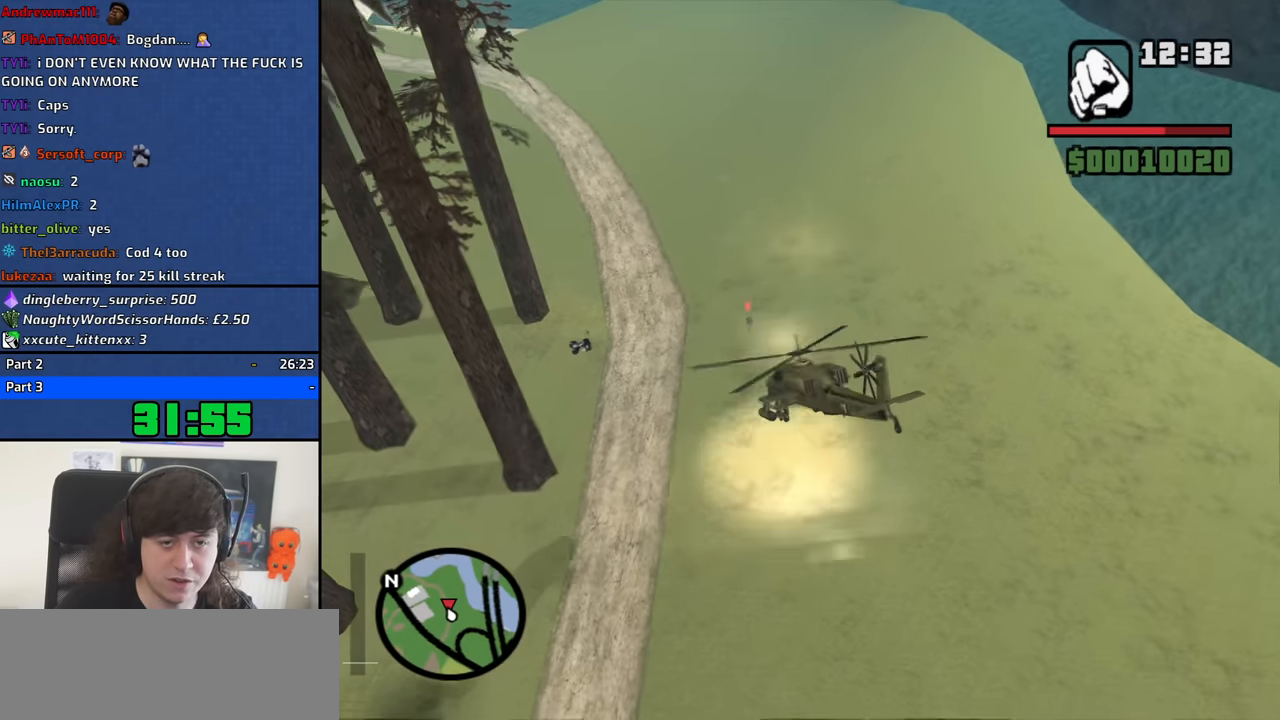
{"keys": ["2"], "mouse": [], "events": [[83, "2", "down"], [83, "alt", "up"], [183, "alt", "down"], [283, "2", "up"], [283, "alt", "up"], [366, "alt", "down"], [466, "2", "down"], [466, "alt", "up"]]}
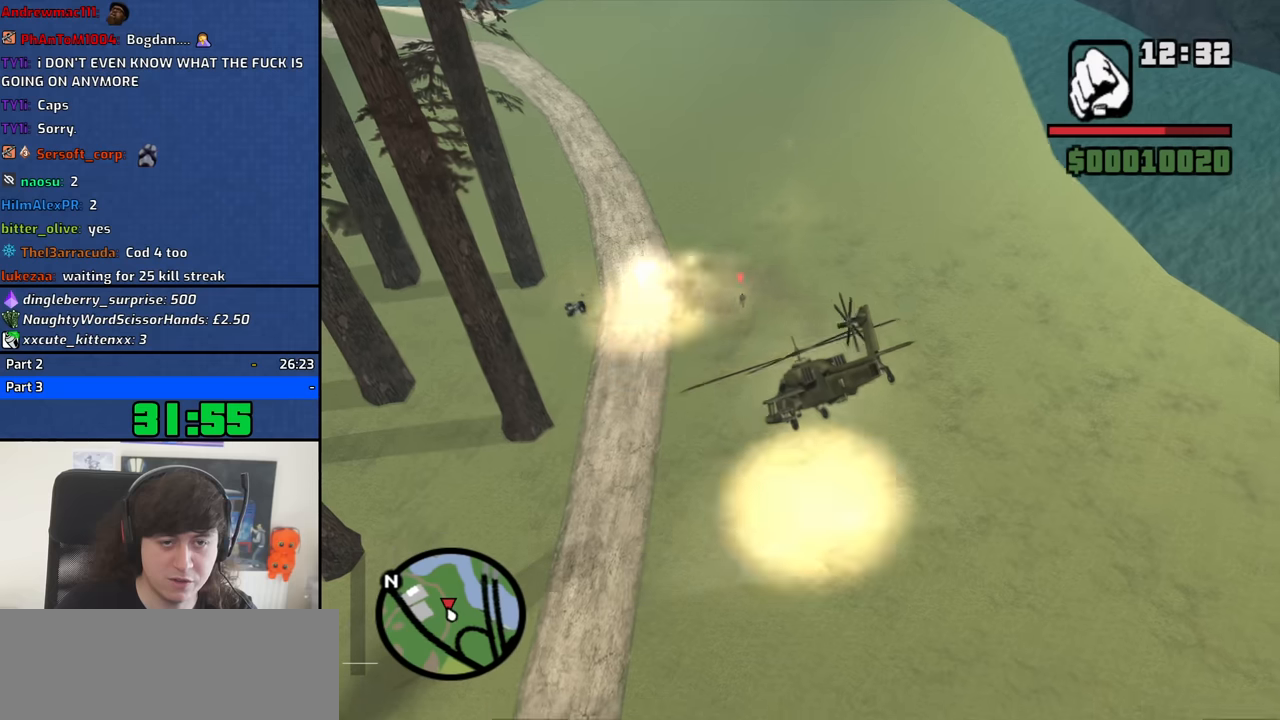
{"keys": ["5"], "mouse": [], "events": [[17, "2", "up"], [50, "alt", "down"], [150, "alt", "up"], [200, "5", "down"], [250, "alt", "down"], [334, "5", "up"], [384, "e", "down"], [434, "alt", "up"], [484, "5", "down"], [484, "e", "up"]]}
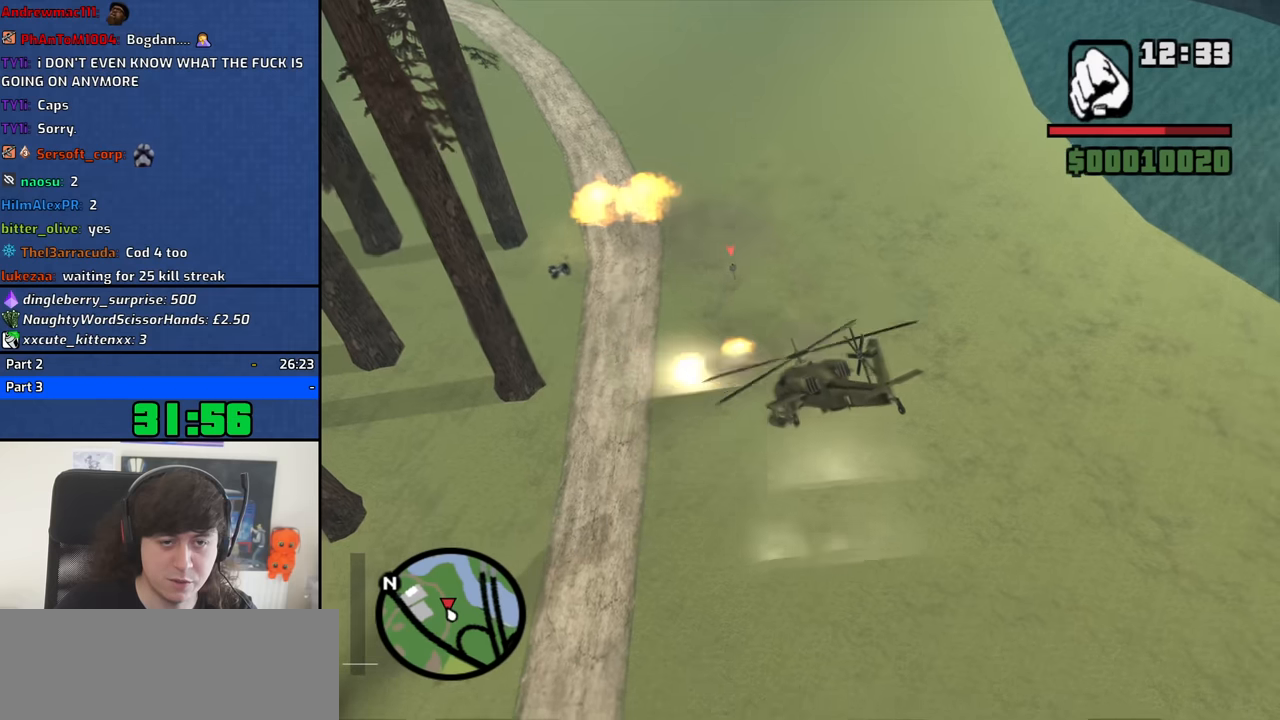
{"keys": ["2"], "mouse": [], "events": [[67, "alt", "down"], [117, "5", "up"], [117, "e", "down"], [217, "alt", "up"], [267, "e", "up"], [300, "2", "down"], [350, "alt", "down"], [350, "e", "down"], [400, "alt", "up"], [450, "e", "up"]]}
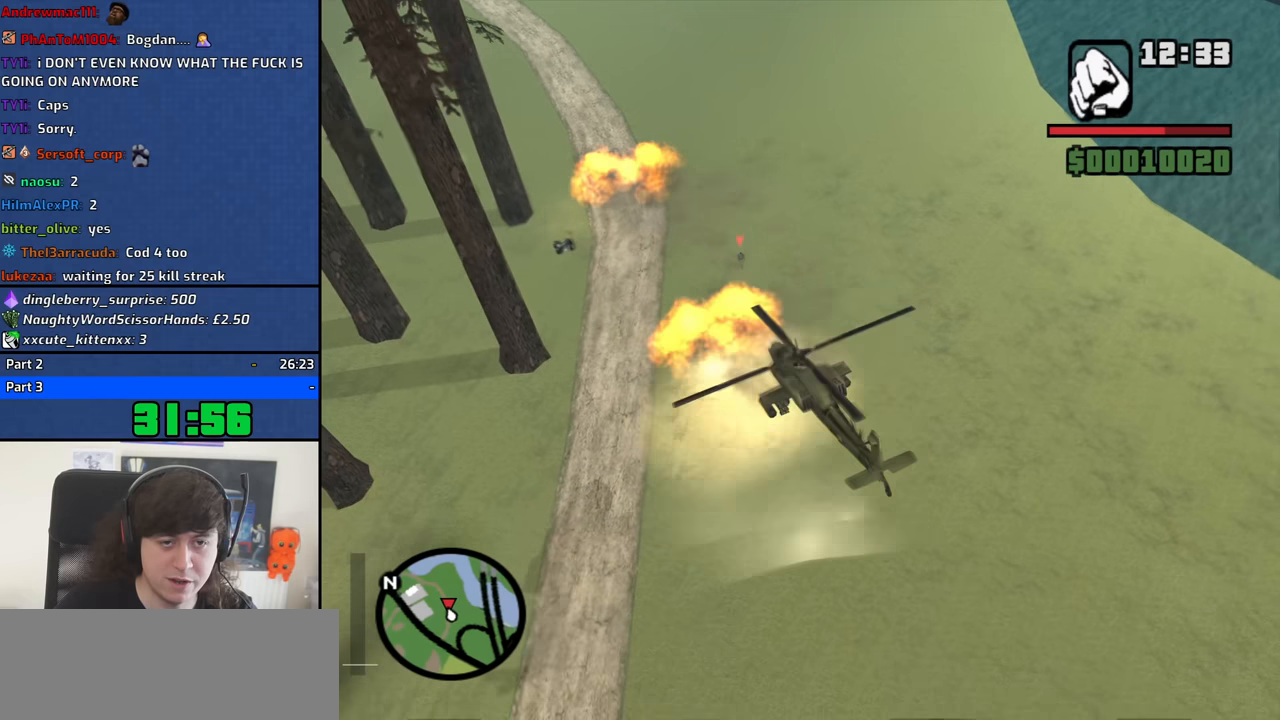
{"keys": ["alt", "e"], "mouse": [], "events": [[34, "alt", "down"], [34, "e", "down"], [134, "alt", "up"], [134, "e", "up"], [234, "alt", "down"], [234, "e", "down"], [284, "2", "up"], [317, "alt", "up"], [317, "e", "up"], [417, "e", "down"], [467, "alt", "down"]]}
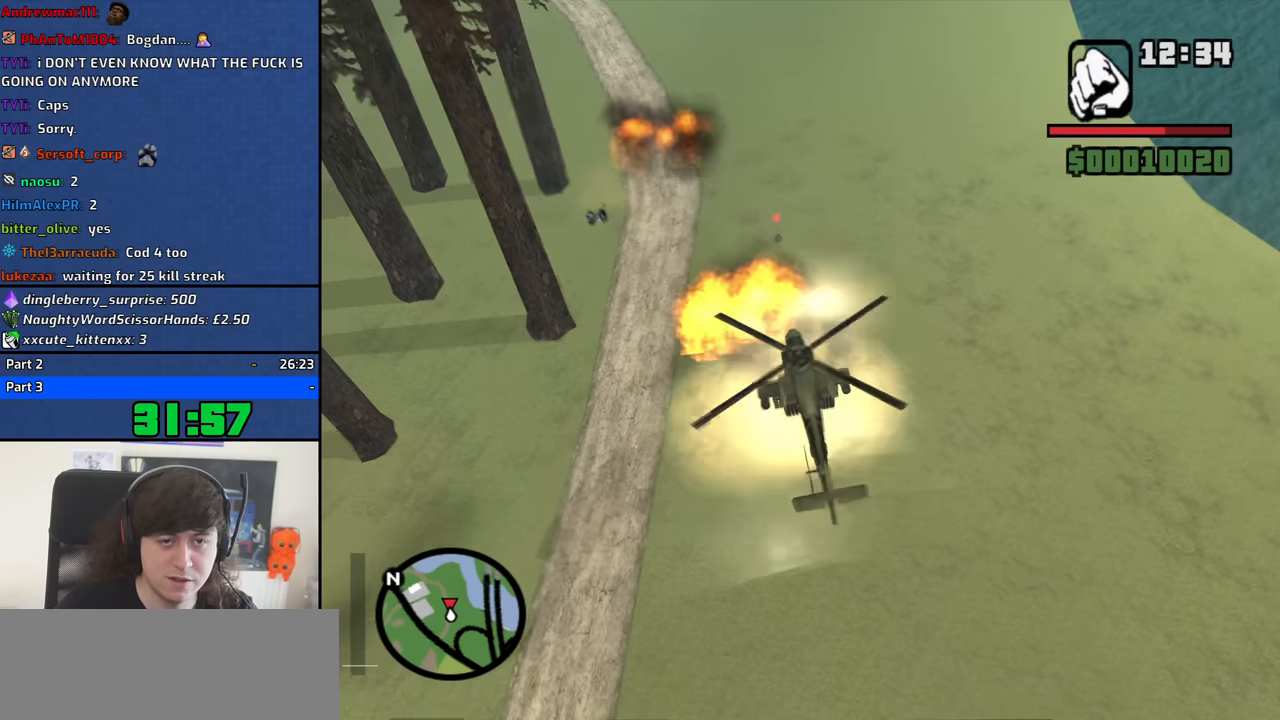
{"keys": [], "mouse": [], "events": [[17, "alt", "up"], [17, "e", "up"], [150, "alt", "down"], [150, "e", "down"], [200, "5", "down"], [200, "e", "up"], [250, "alt", "up"], [334, "alt", "down"], [334, "e", "down"], [384, "5", "up"], [434, "alt", "up"], [434, "e", "up"]]}
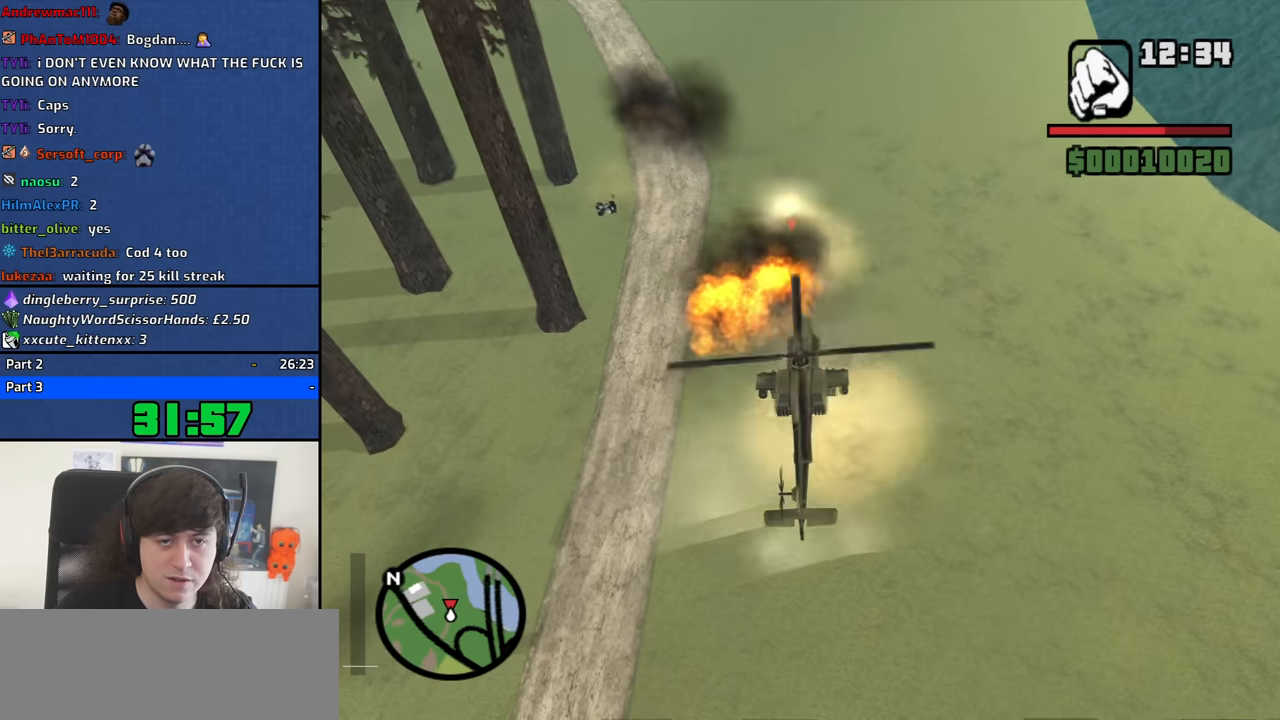
{"keys": ["2", "alt"], "mouse": [], "events": [[67, "alt", "down"], [67, "e", "down"], [117, "2", "down"], [117, "alt", "up"], [117, "e", "up"], [300, "alt", "down"], [350, "alt", "up"], [500, "alt", "down"]]}
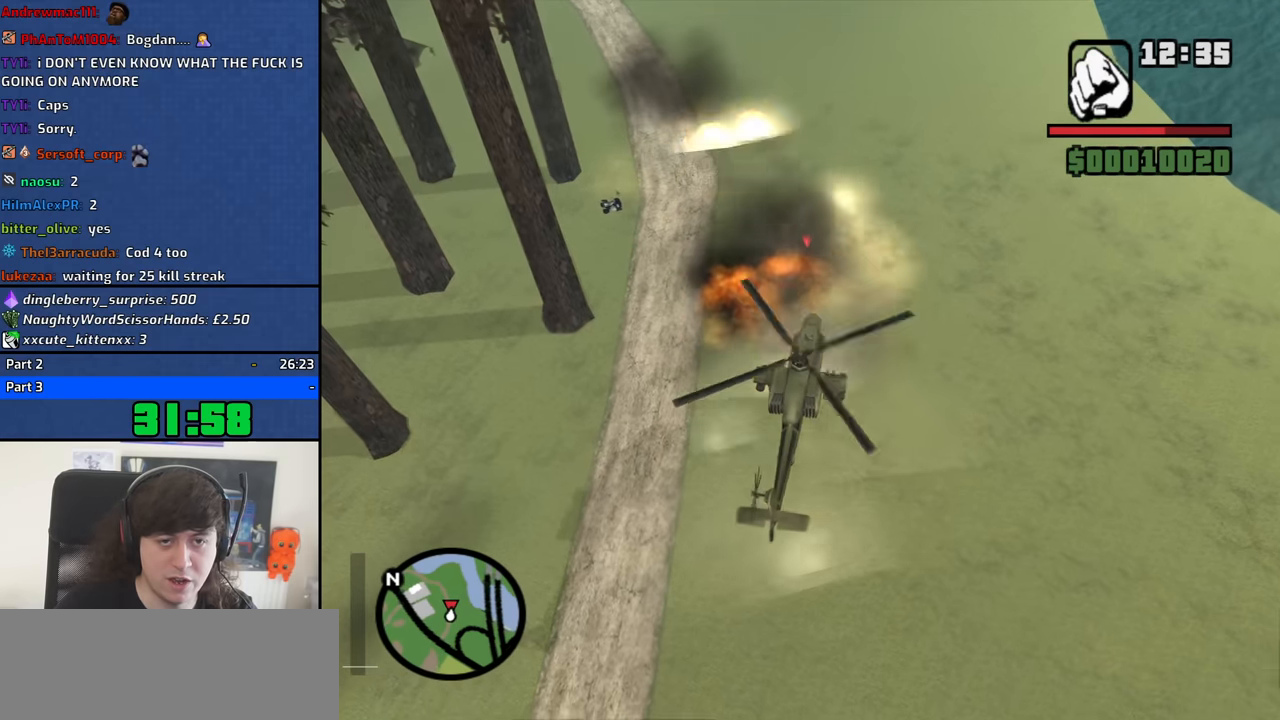
{"keys": [], "mouse": [], "events": [[84, "alt", "up"], [184, "alt", "down"], [284, "alt", "up"], [417, "2", "up"], [417, "alt", "down"], [467, "alt", "up"]]}
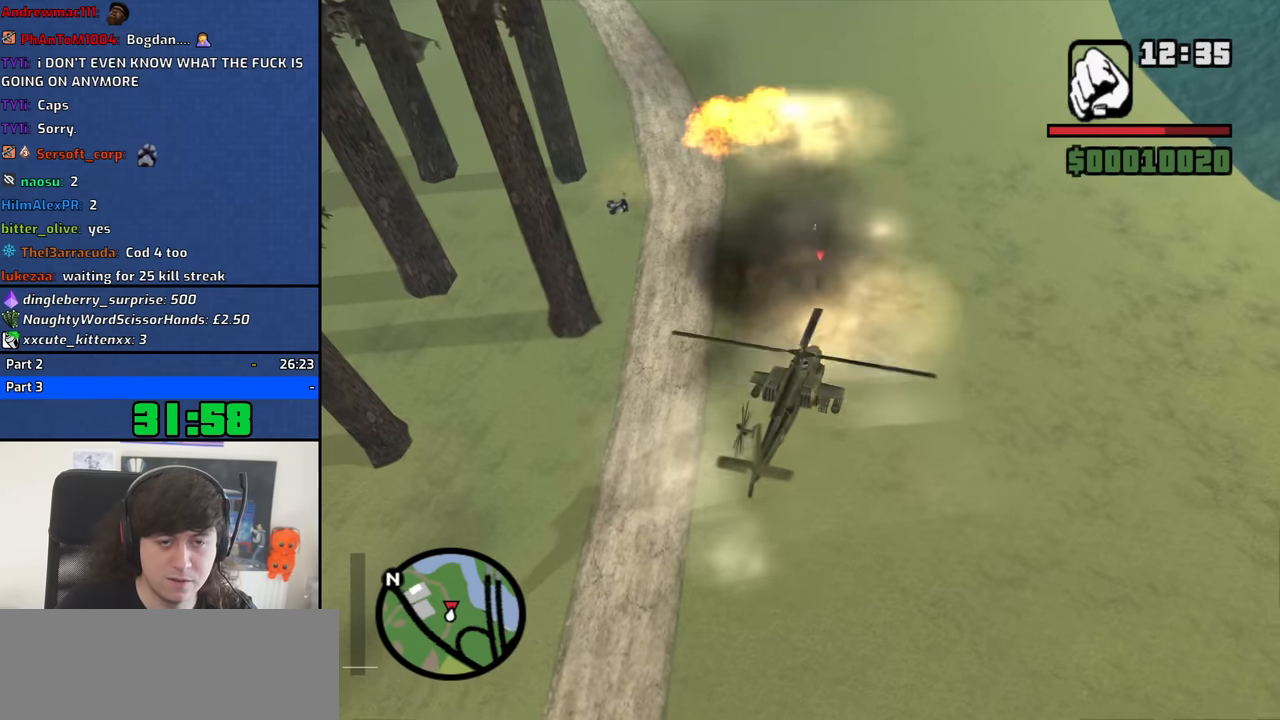
{"keys": ["ctrl"], "mouse": [], "events": [[50, "alt", "down"], [150, "alt", "up"], [200, "ctrl", "down"]]}
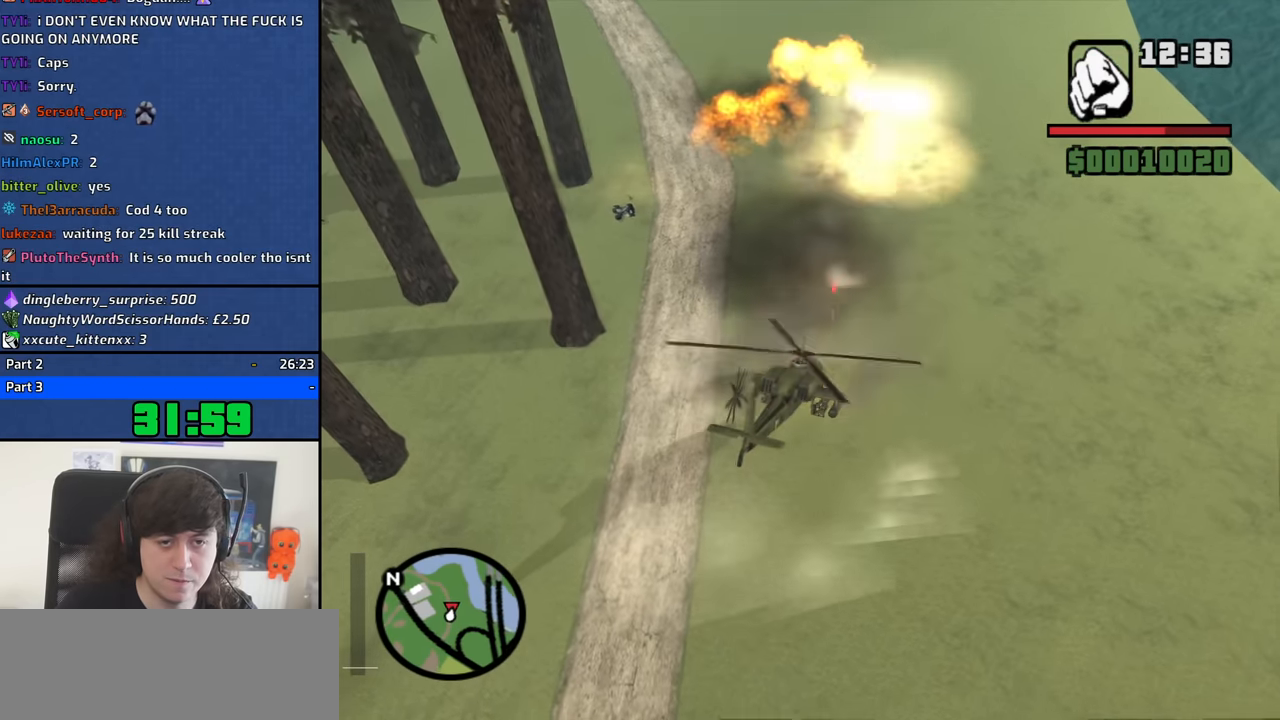
{"keys": ["ctrl"], "mouse": [], "events": [[117, "e", "down"], [350, "2", "down"], [400, "e", "up"], [500, "2", "up"]]}
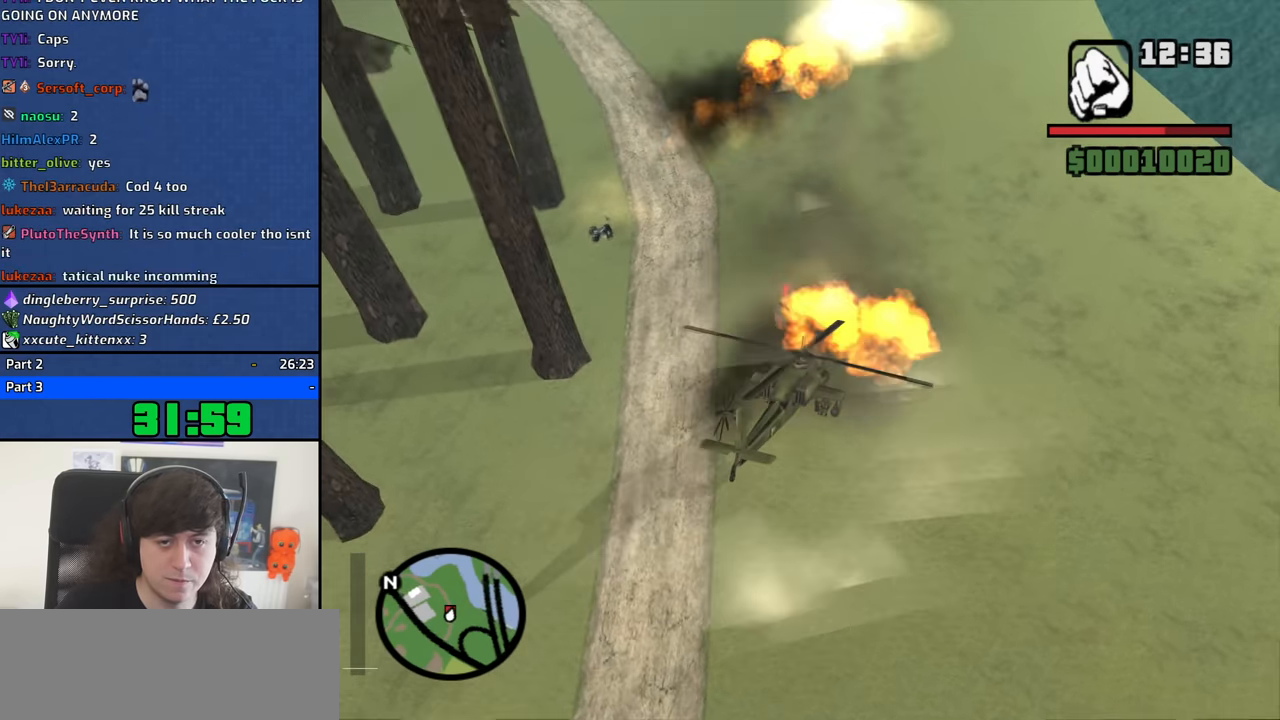
{"keys": ["5"], "mouse": [], "events": [[367, "ctrl", "up"], [467, "5", "down"]]}
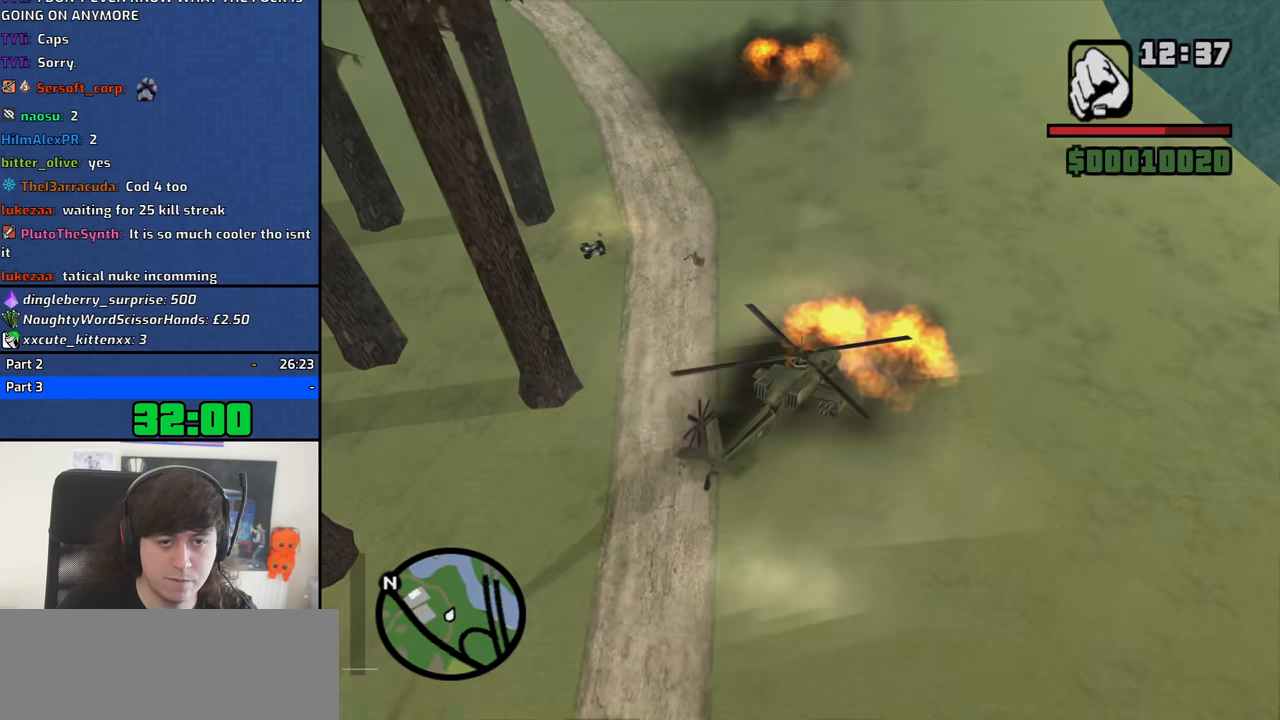
{"keys": [], "mouse": [], "events": [[100, "5", "up"]]}
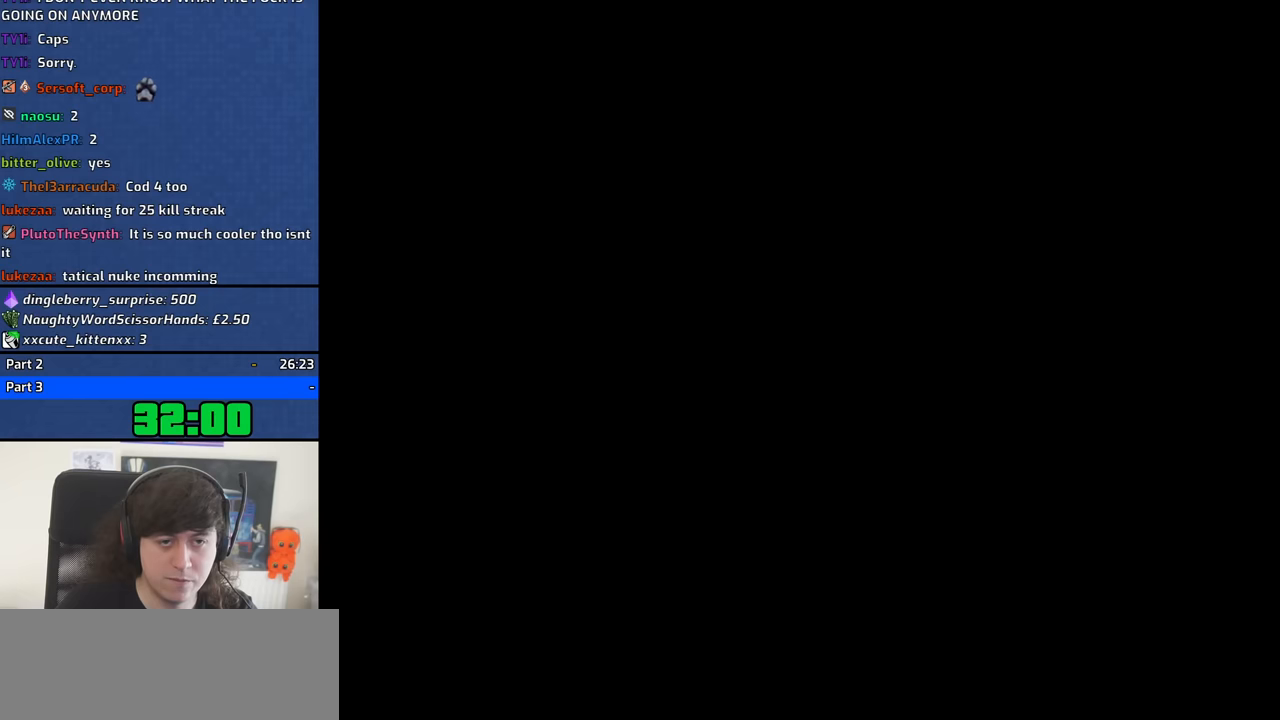
{"keys": [], "mouse": [], "events": []}
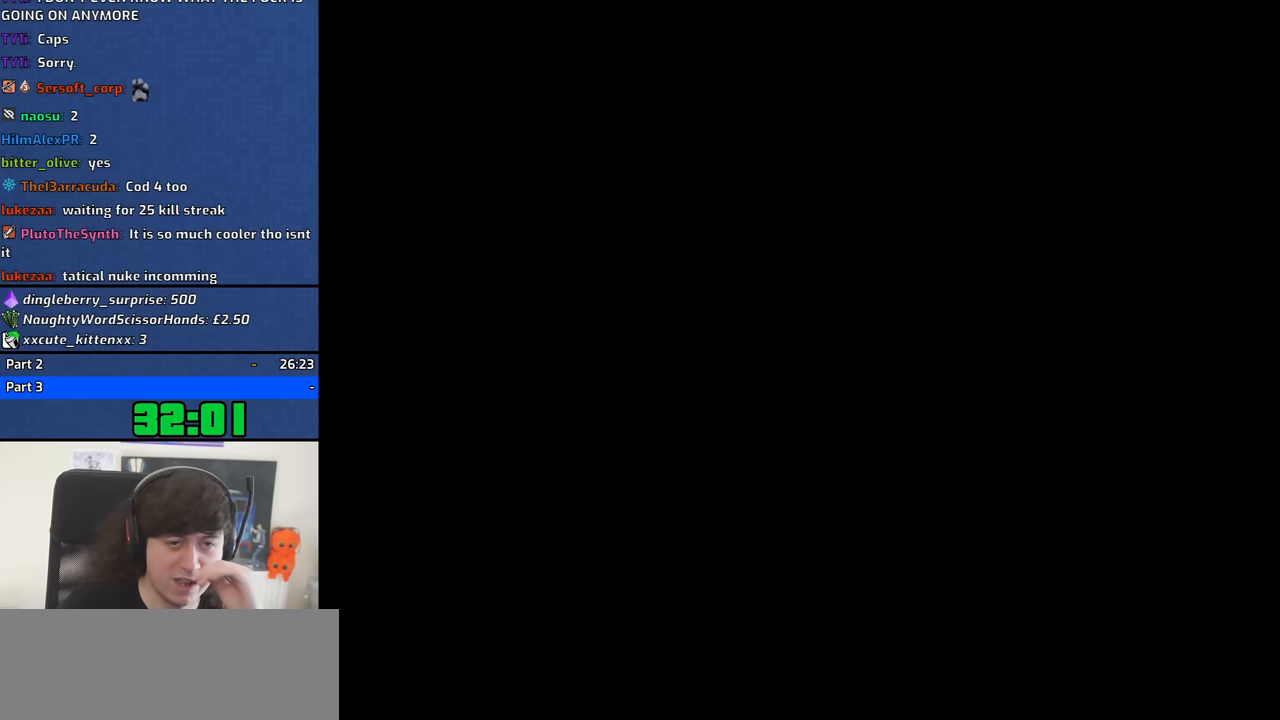
{"keys": [], "mouse": [], "events": []}
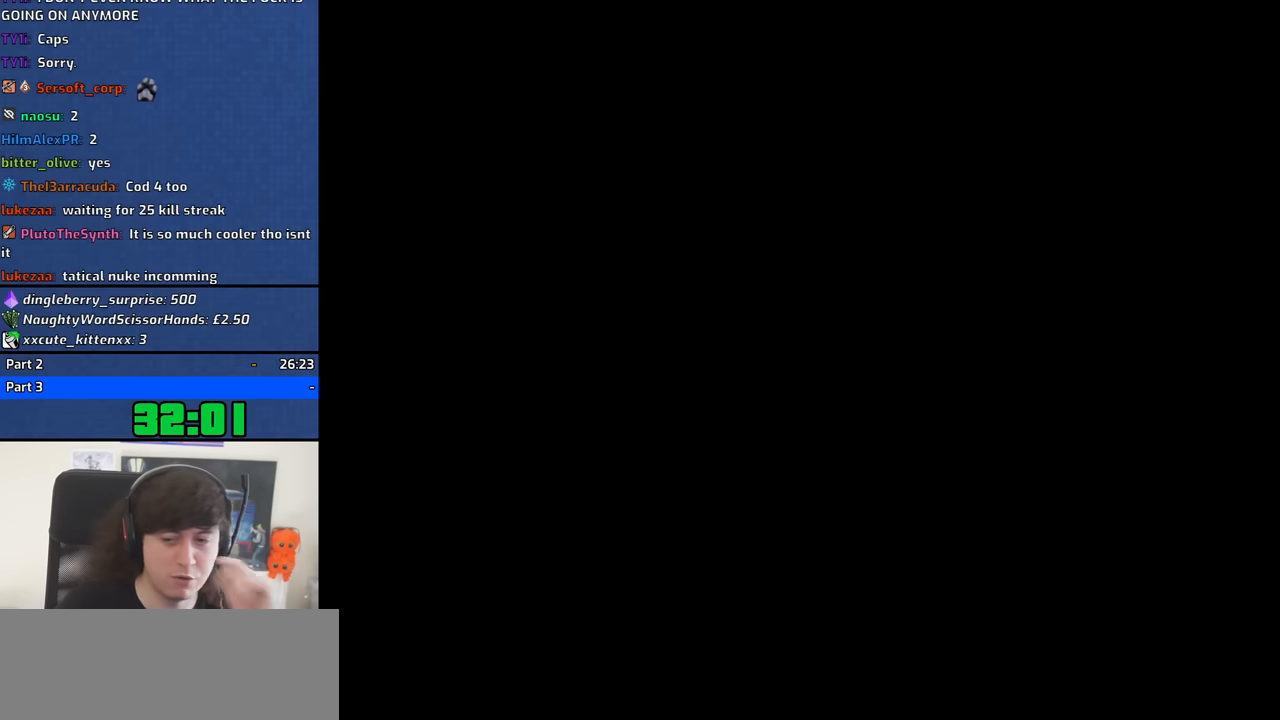
{"keys": [], "mouse": [], "events": []}